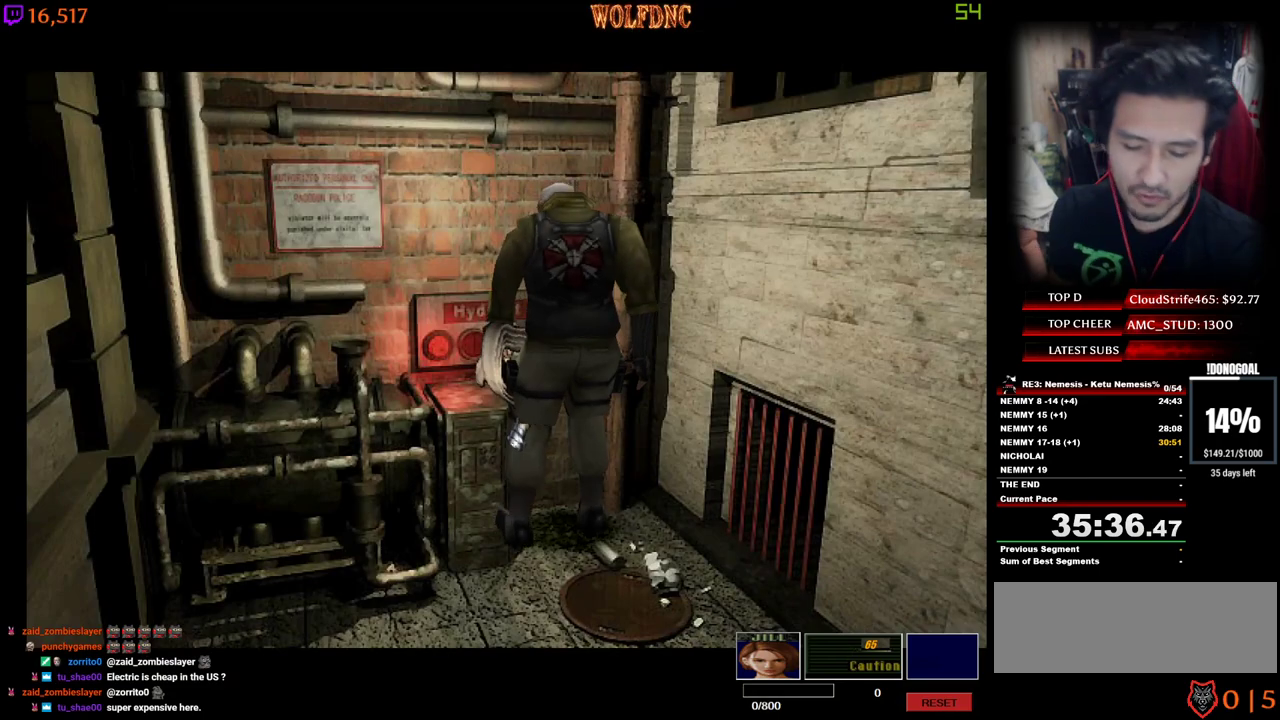
Gameplay with keyboard; each line is a JSON object with the keys held at the frame after it. "events" lists presses ("down") and releases ("up") of "a", "ctrl", "d", "e", "equals", "minus", "num0", "num2", "num4", "num5", "num6", "num8", "s", "shift", "space" and "w" between this image and that frame as [ms after this image, input, new state], when the widget could be followed in between. No other keys are recorded. Mouse input is not recorded.
{"keys": [], "events": []}
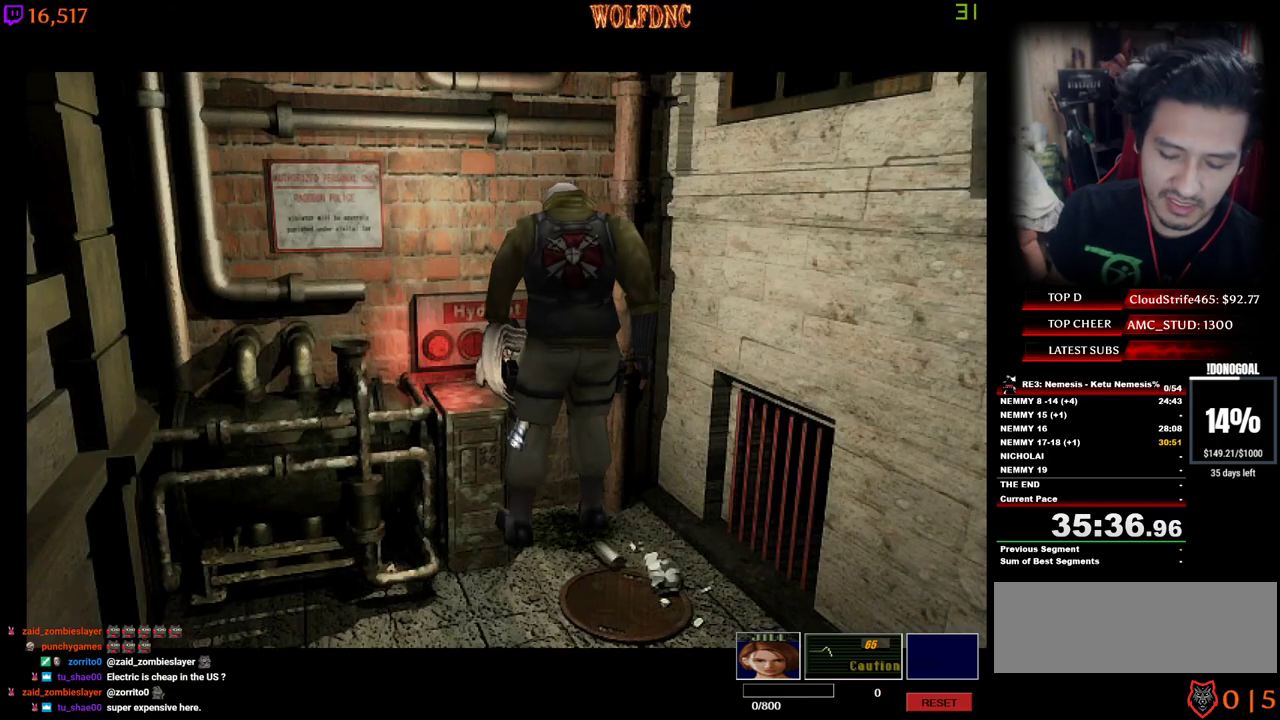
{"keys": [], "events": []}
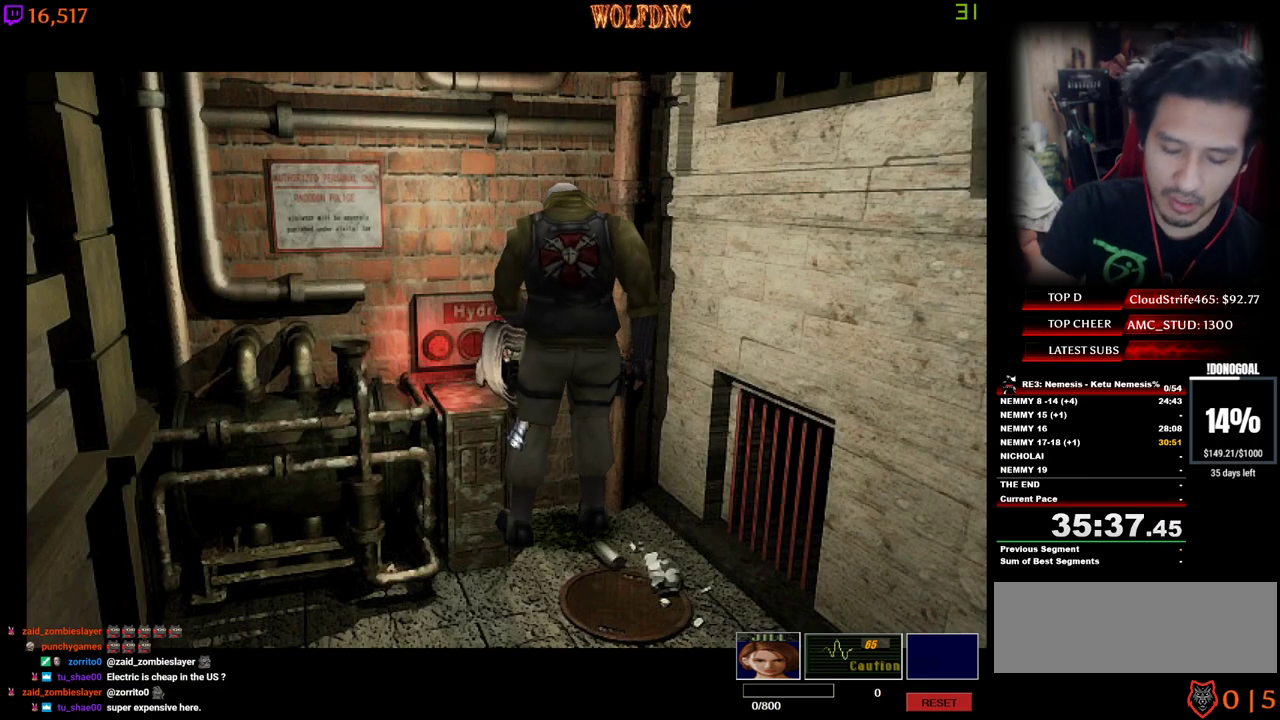
{"keys": [], "events": []}
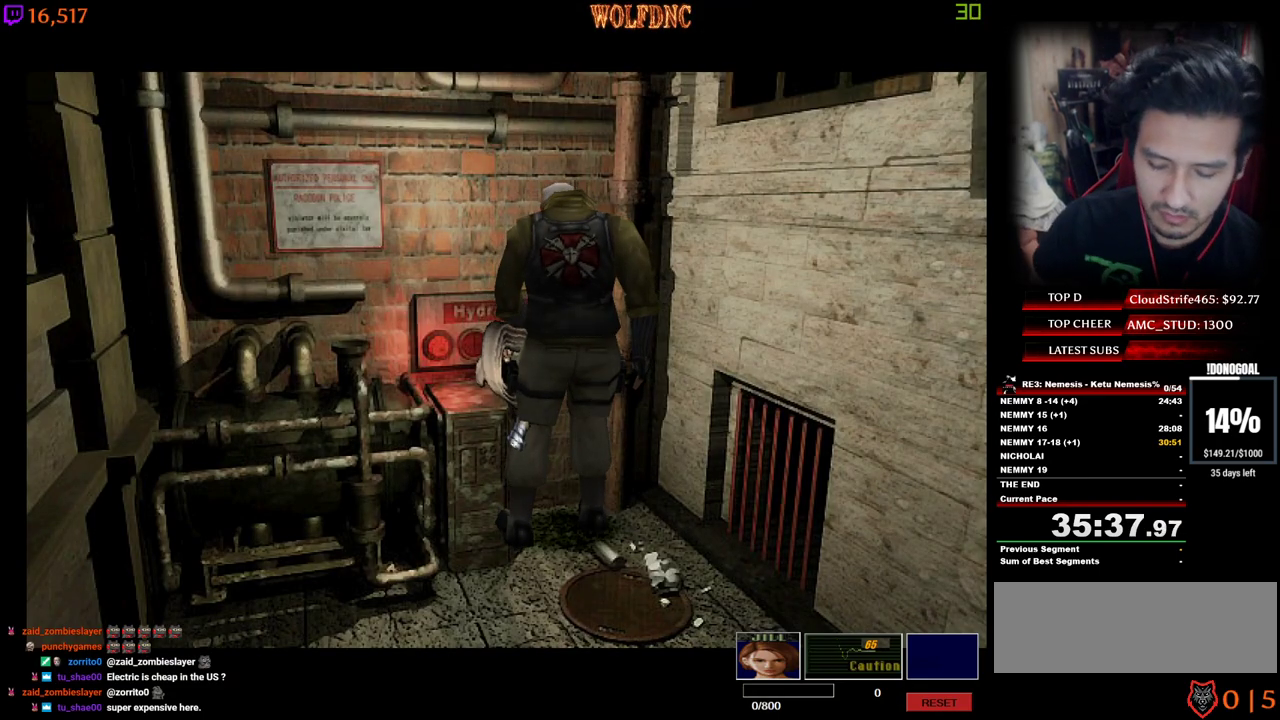
{"keys": [], "events": []}
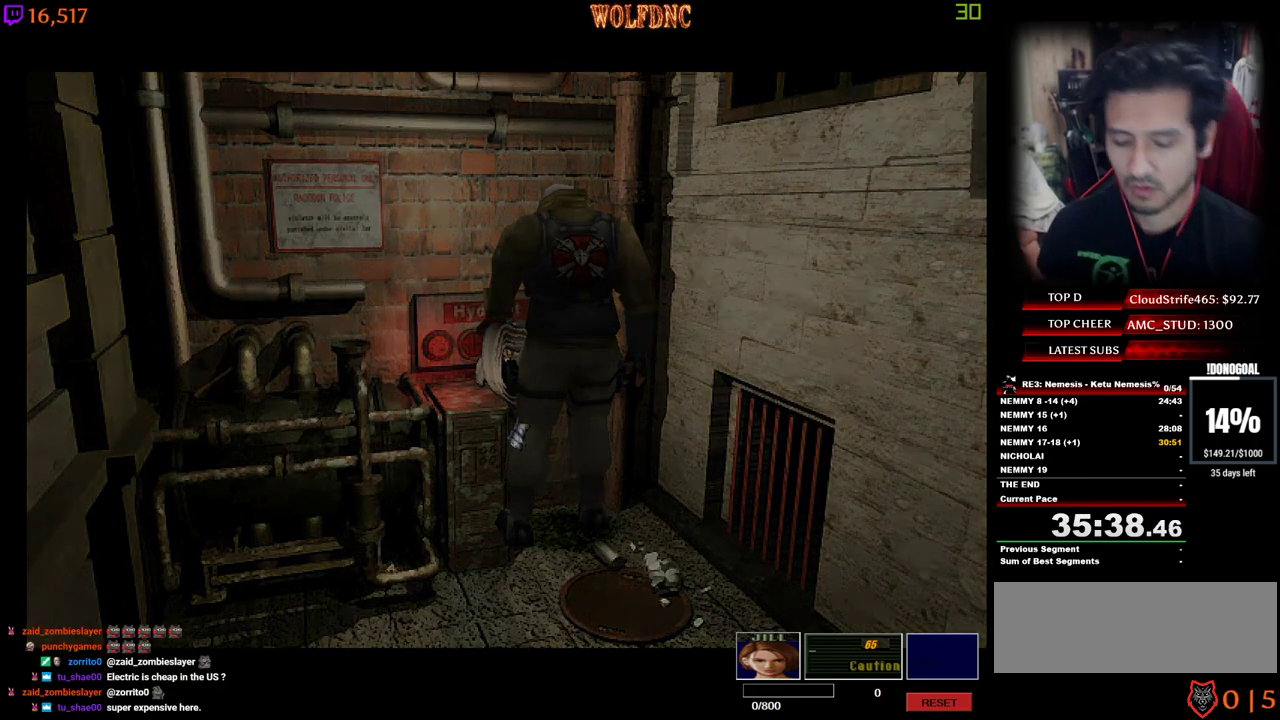
{"keys": [], "events": []}
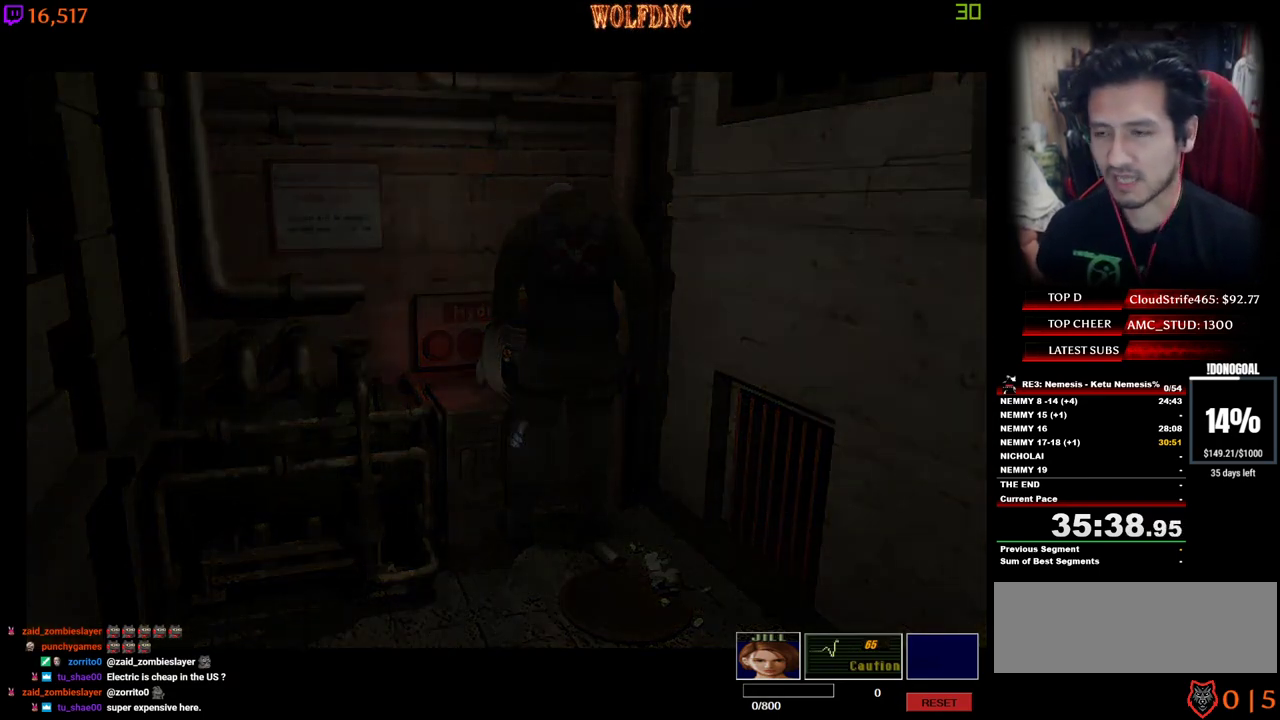
{"keys": [], "events": []}
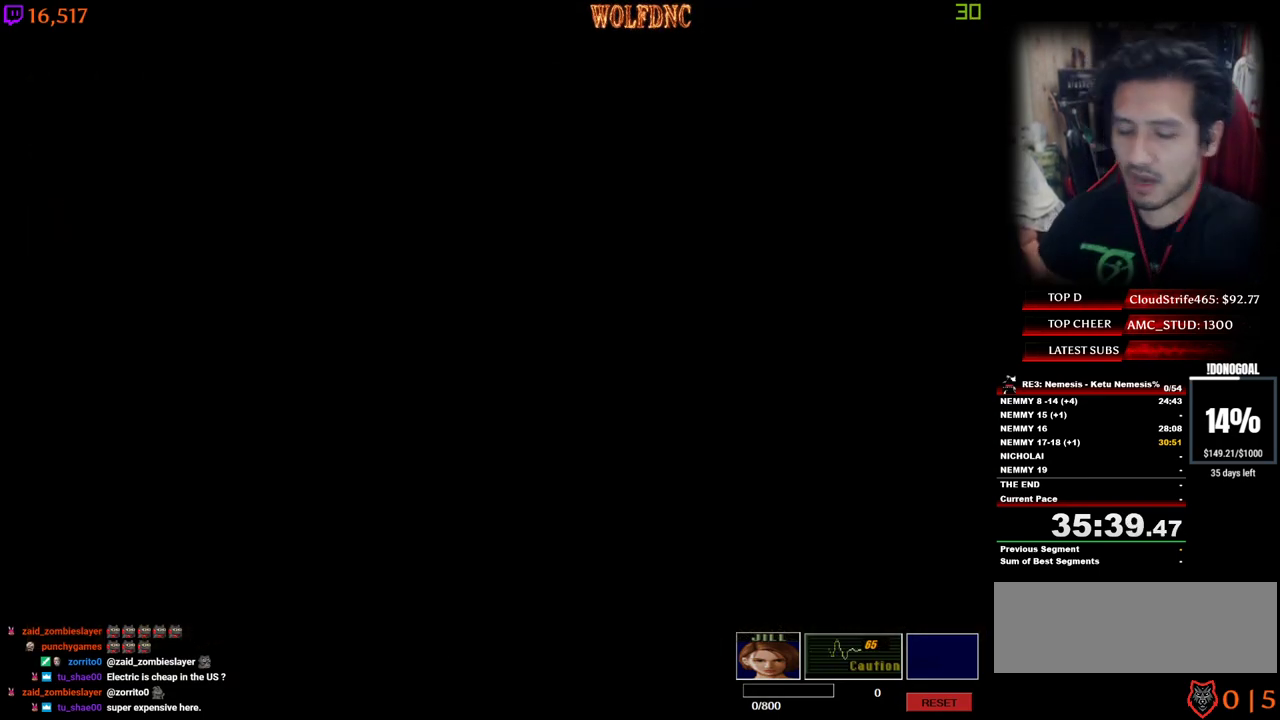
{"keys": [], "events": []}
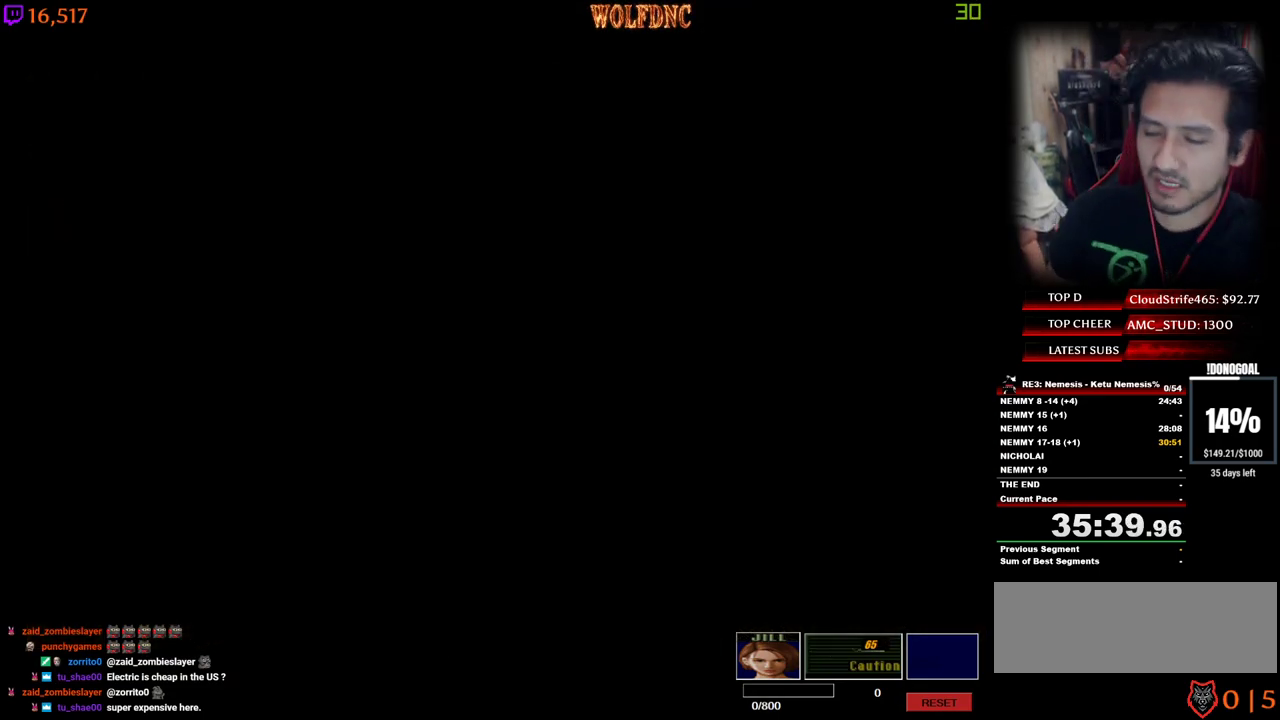
{"keys": ["num2"], "events": [[434, "num2", "down"]]}
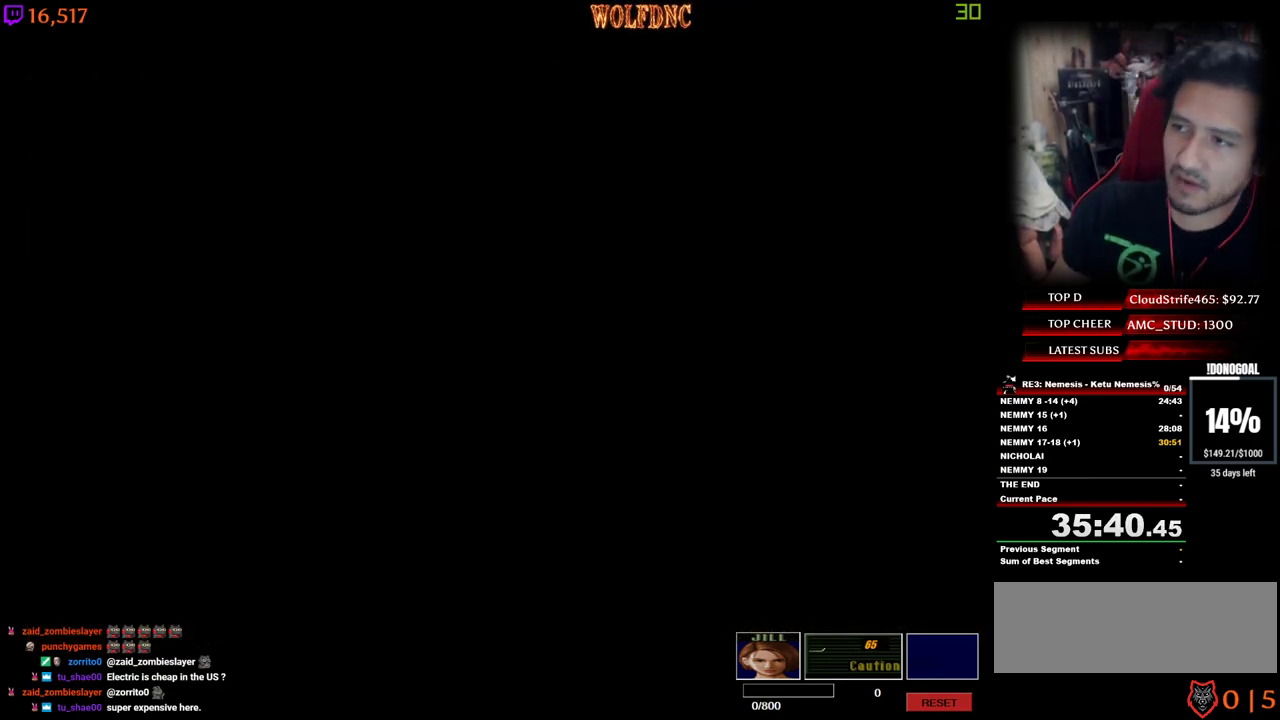
{"keys": ["num2"], "events": [[67, "num2", "up"], [117, "num2", "down"], [200, "num2", "up"], [250, "num2", "down"]]}
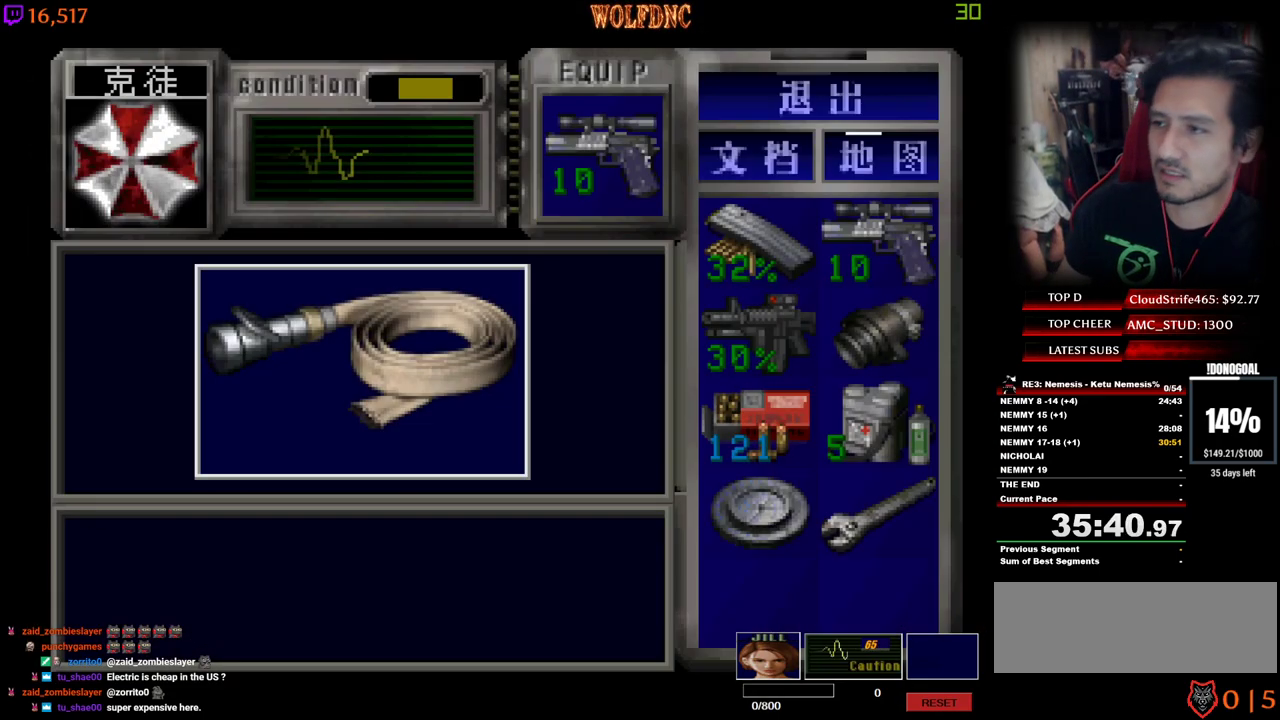
{"keys": ["e", "num2"], "events": [[367, "e", "down"], [417, "num2", "up"], [450, "e", "up"], [450, "num2", "down"], [500, "e", "down"]]}
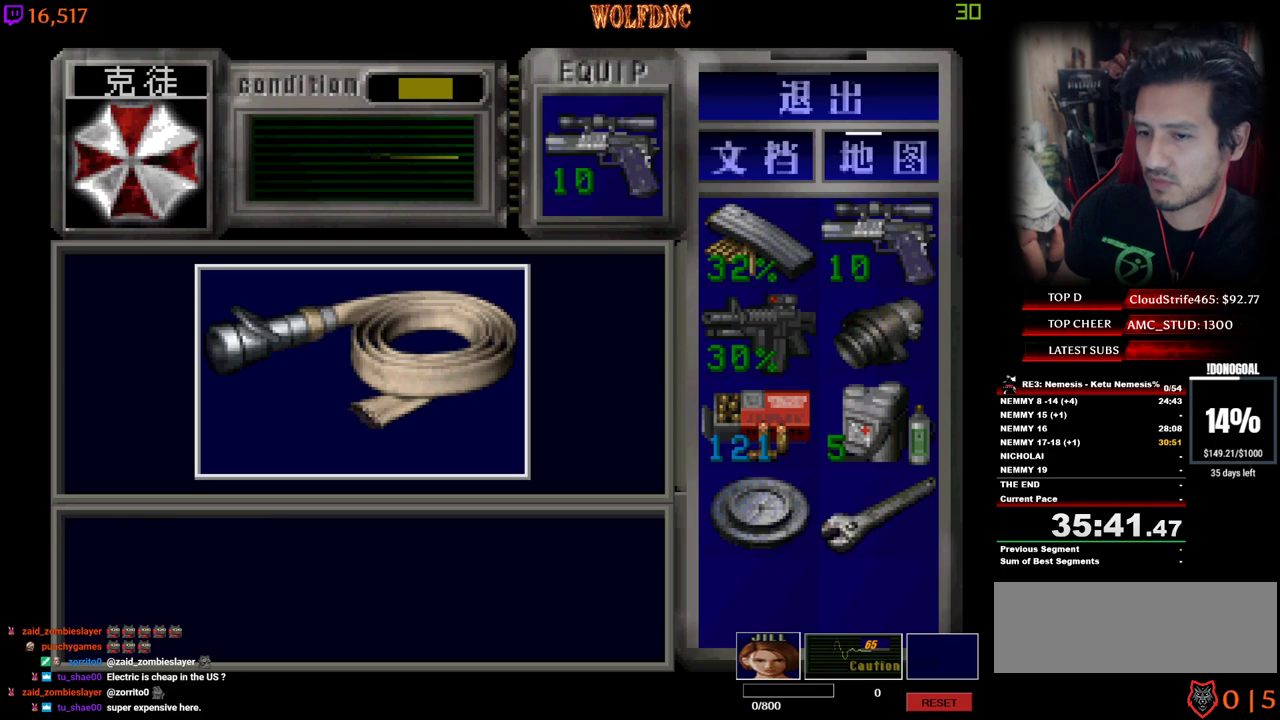
{"keys": [], "events": [[50, "num2", "up"], [100, "e", "up"], [100, "num2", "down"], [234, "num4", "down"], [284, "num2", "up"], [334, "num2", "down"], [434, "num4", "up"], [467, "num2", "up"]]}
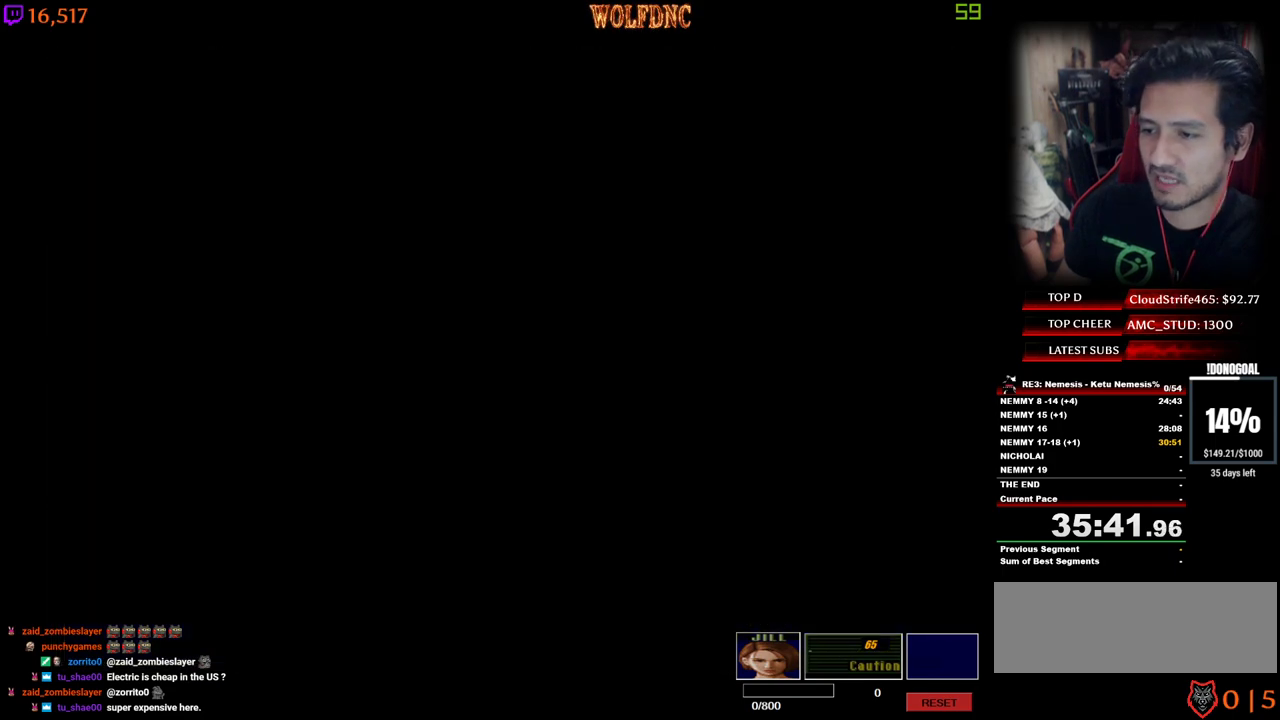
{"keys": ["num4", "w"], "events": [[17, "s", "down"], [117, "num4", "down"], [250, "d", "down"], [250, "num4", "up"], [250, "s", "up"], [350, "num4", "down"], [350, "w", "down"], [434, "d", "up"]]}
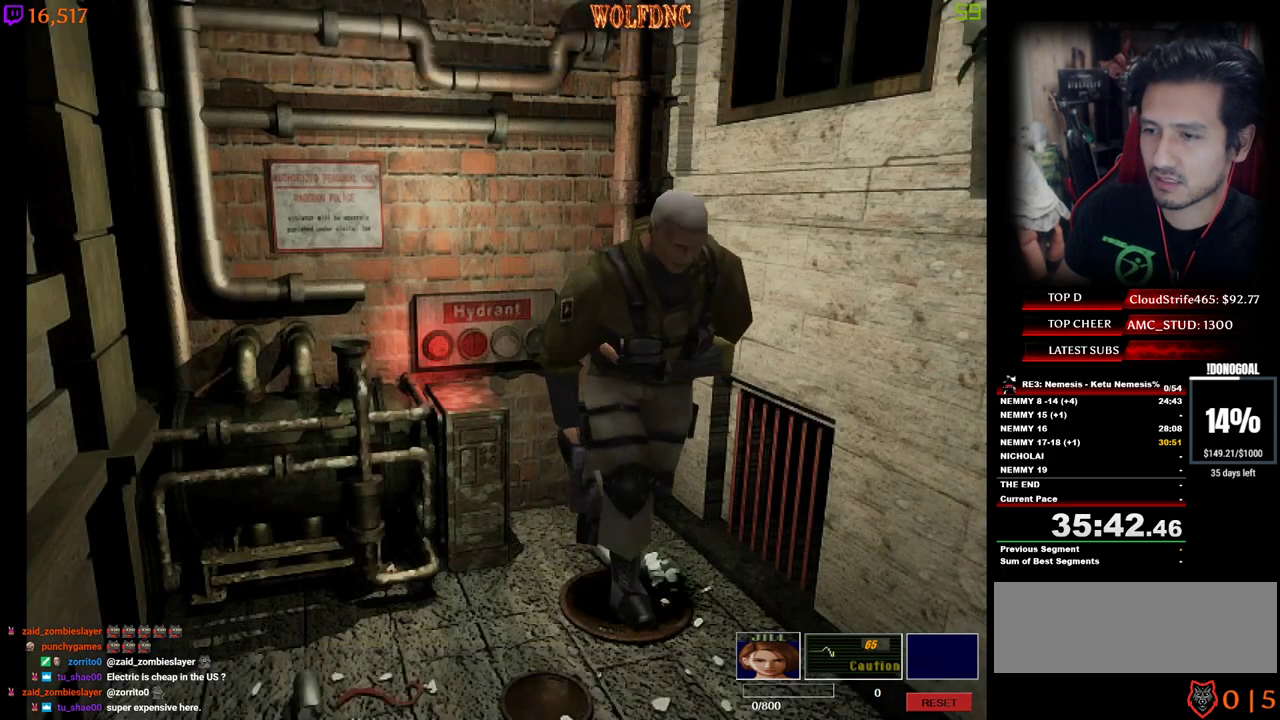
{"keys": ["num4", "w"], "events": []}
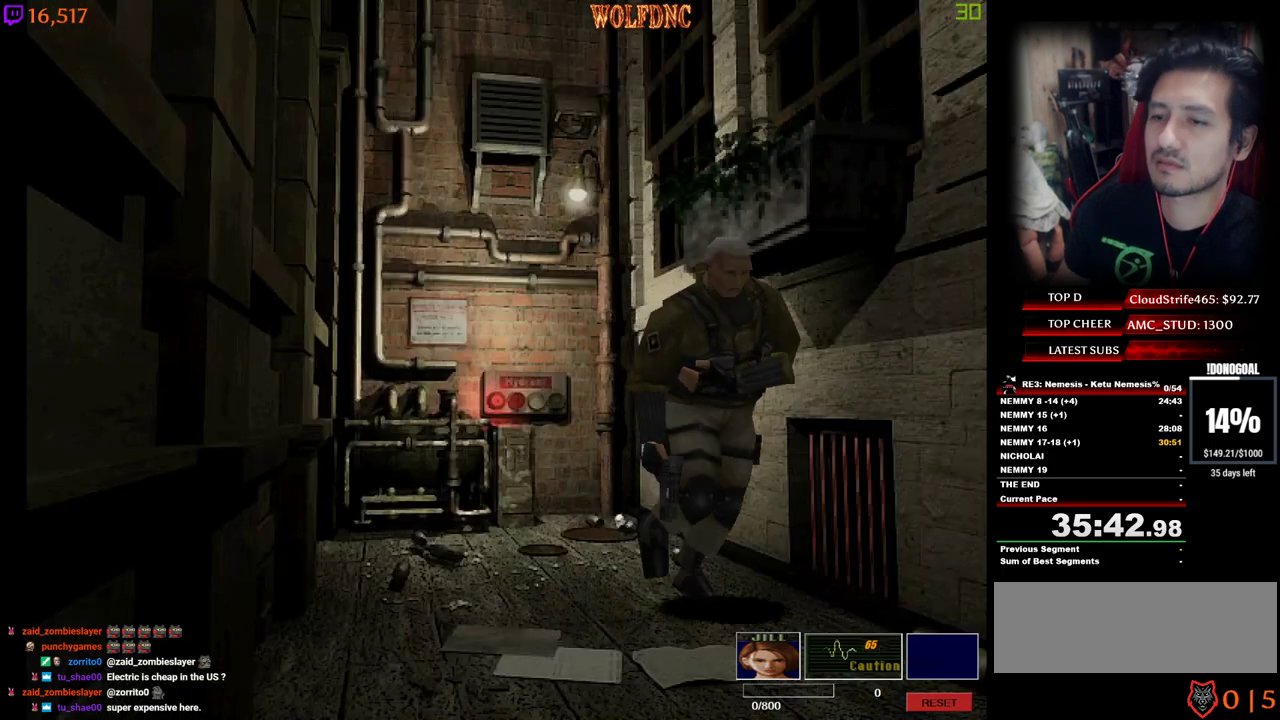
{"keys": ["num4", "w"], "events": [[234, "d", "down"], [284, "d", "up"]]}
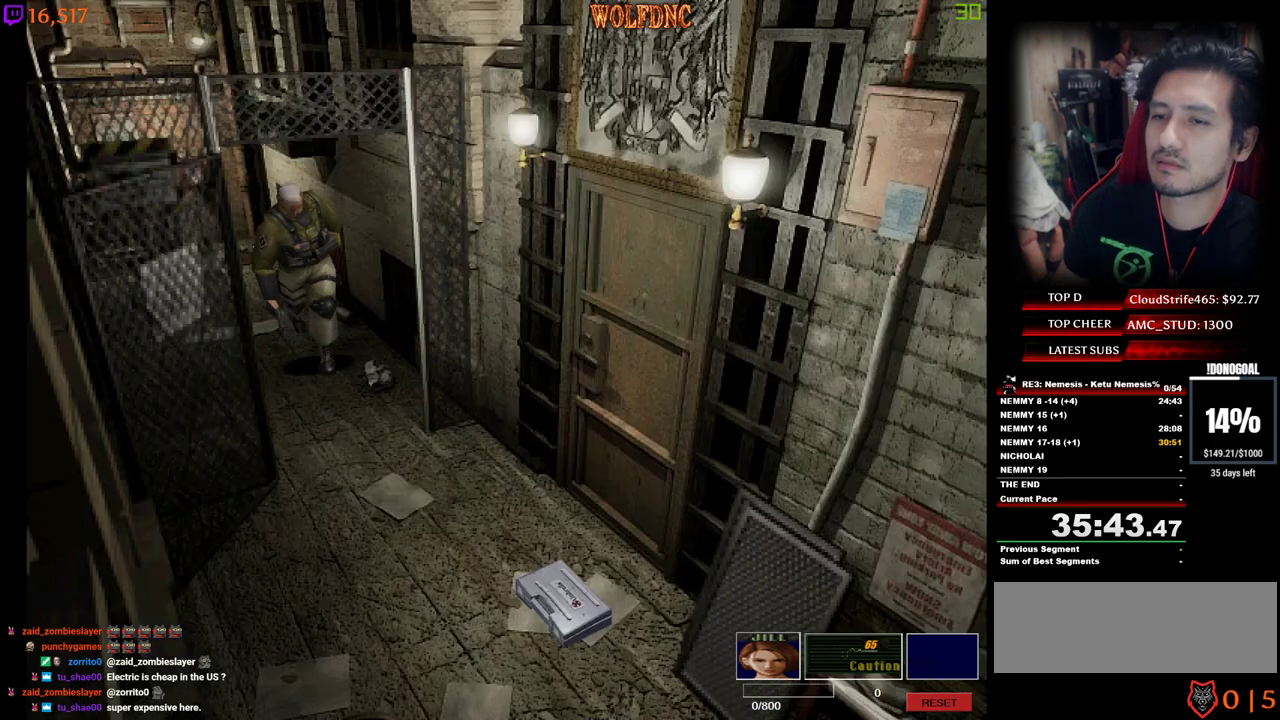
{"keys": ["a", "num4", "w"], "events": [[117, "a", "down"], [167, "a", "up"], [200, "a", "down"], [350, "a", "up"], [434, "a", "down"]]}
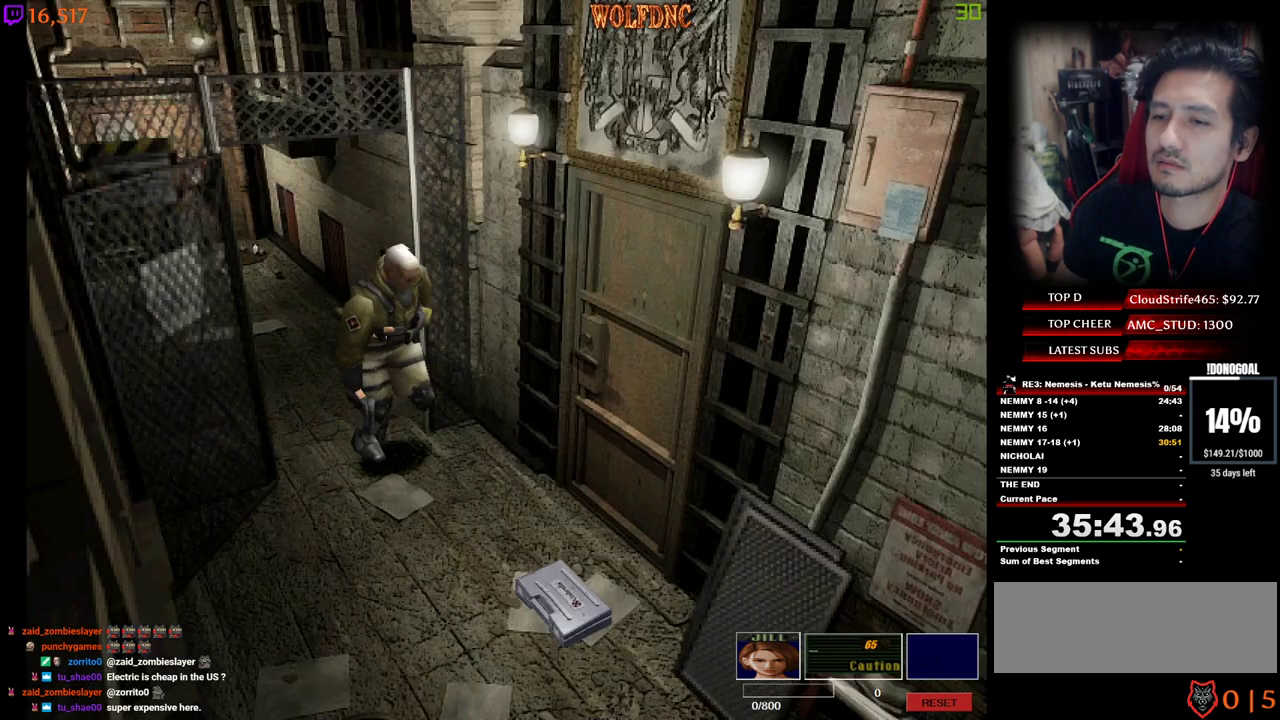
{"keys": ["num2", "num4", "w"], "events": [[184, "a", "up"], [267, "a", "down"], [317, "num2", "down"], [417, "a", "up"], [450, "num2", "up"], [500, "num2", "down"]]}
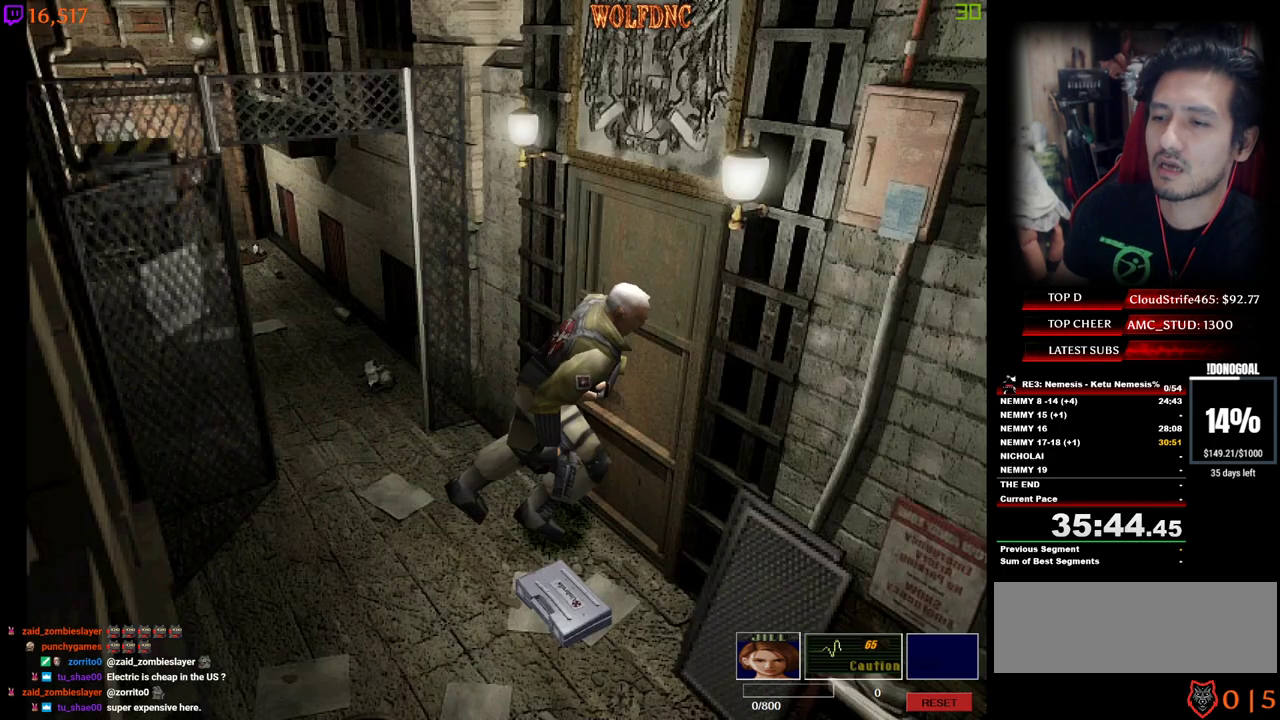
{"keys": ["num4", "w"], "events": [[100, "num2", "up"], [150, "num2", "down"], [234, "num2", "up"], [234, "space", "down"], [234, "w", "up"], [284, "num4", "up"], [334, "space", "up"], [334, "w", "down"], [384, "num4", "down"]]}
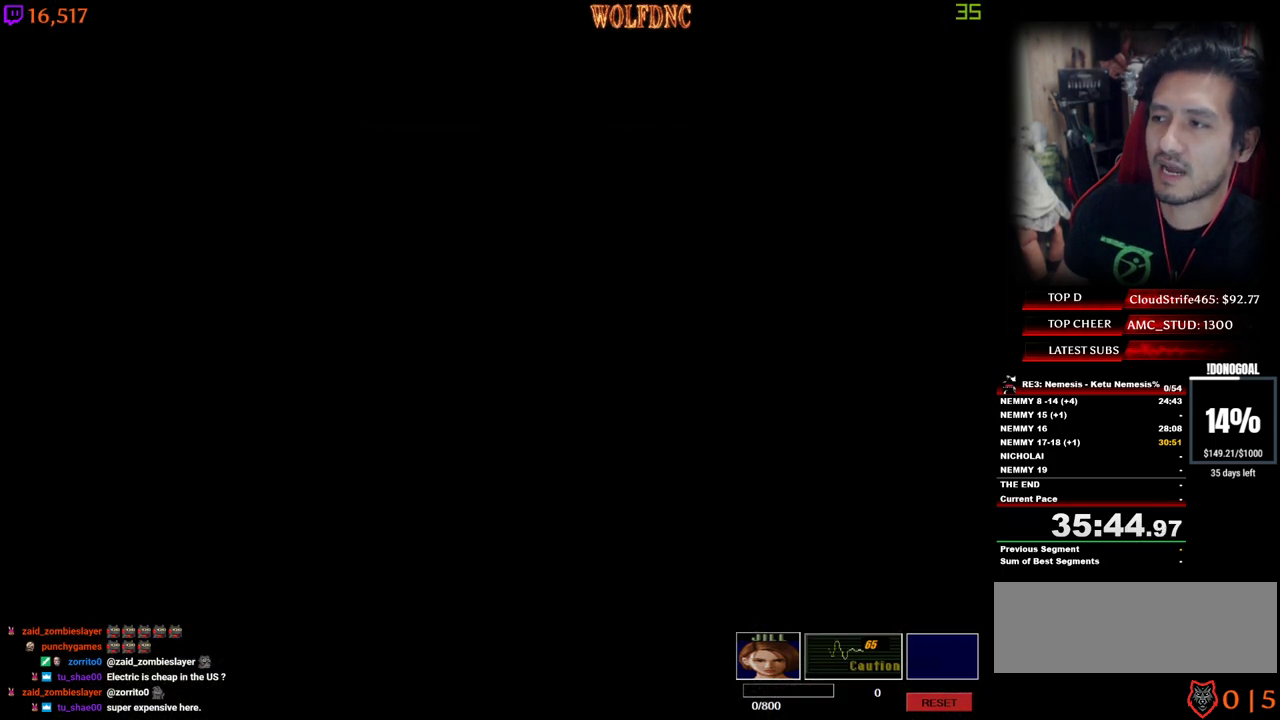
{"keys": ["num4", "w"], "events": []}
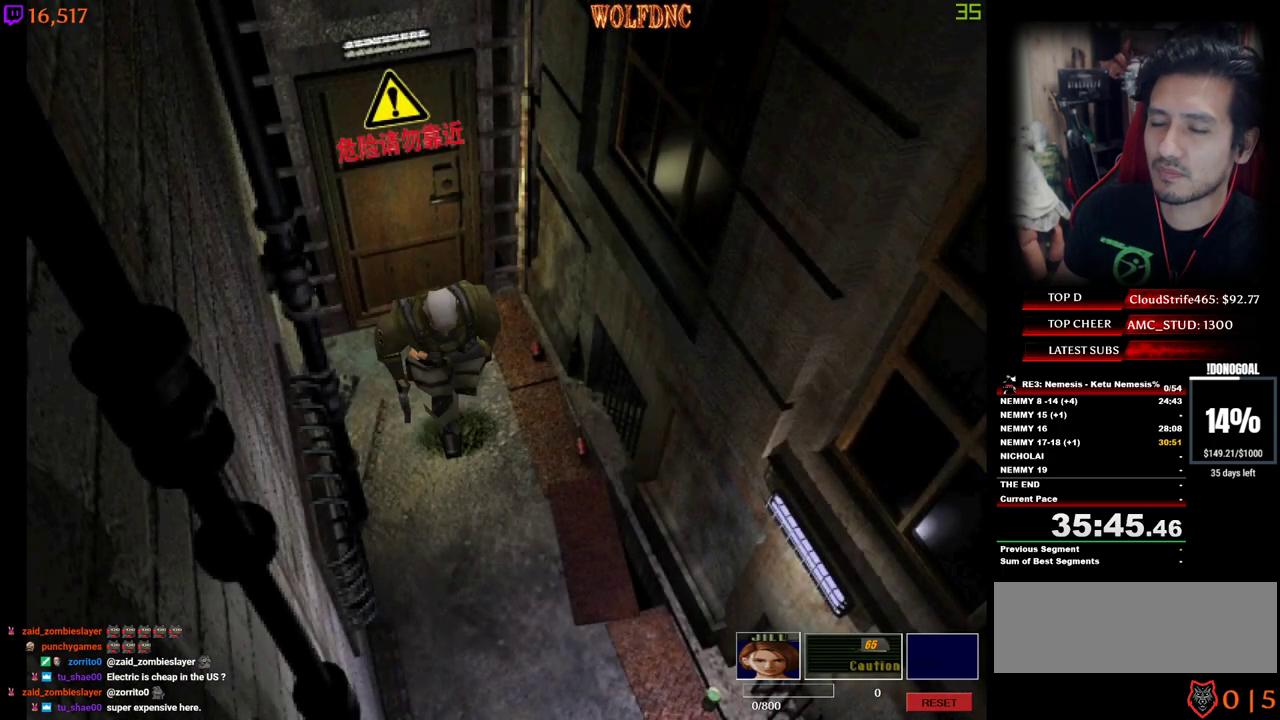
{"keys": ["num4", "w"], "events": []}
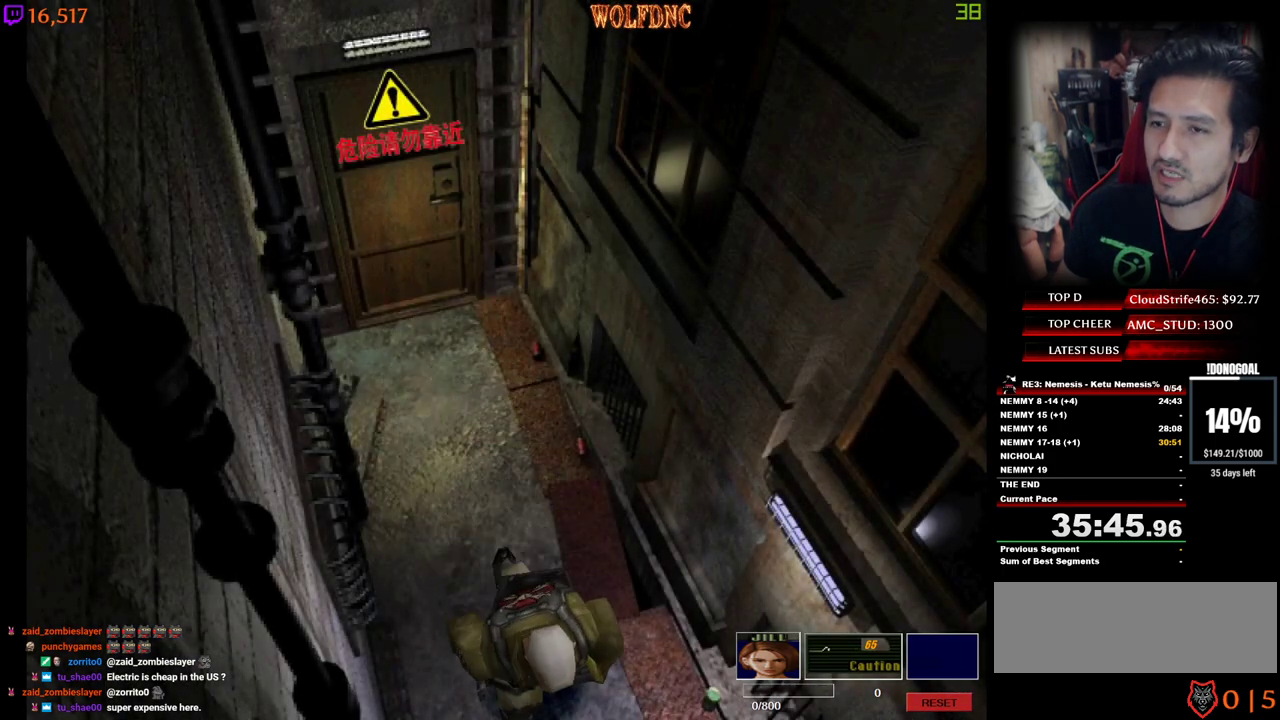
{"keys": ["num4", "w"], "events": [[334, "a", "down"], [434, "a", "up"]]}
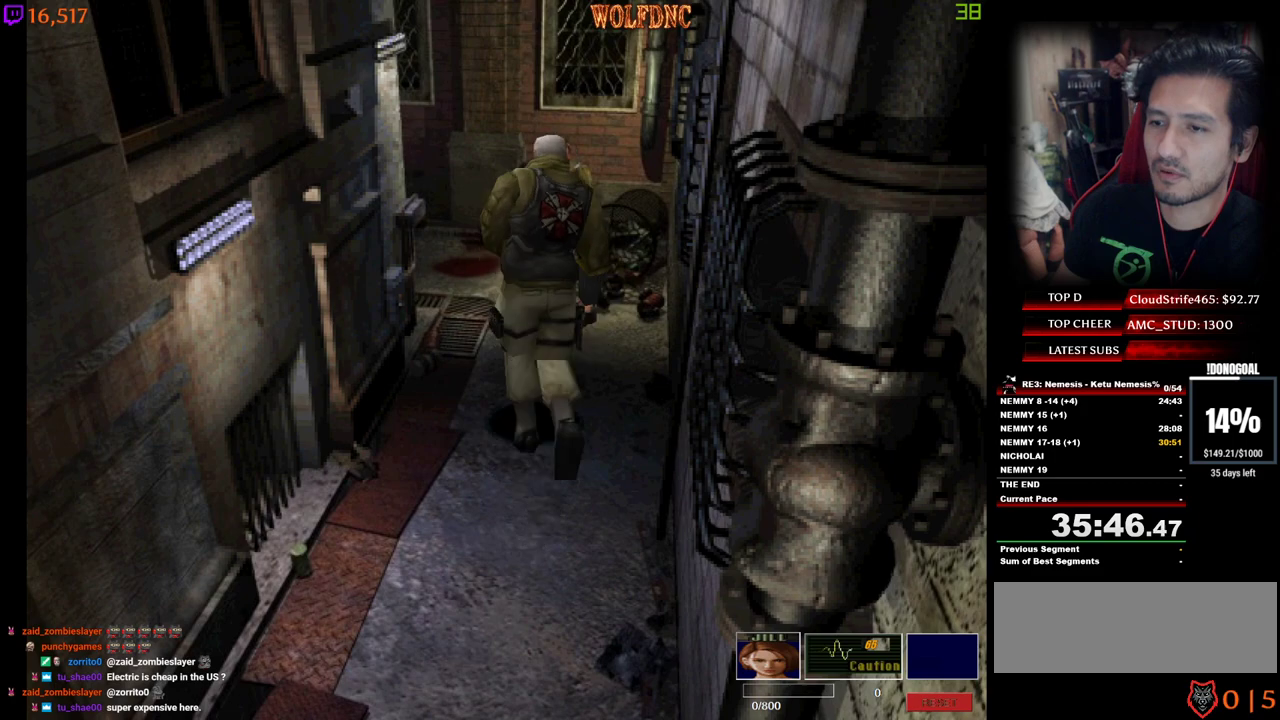
{"keys": ["a", "num4", "w"], "events": [[167, "a", "down"]]}
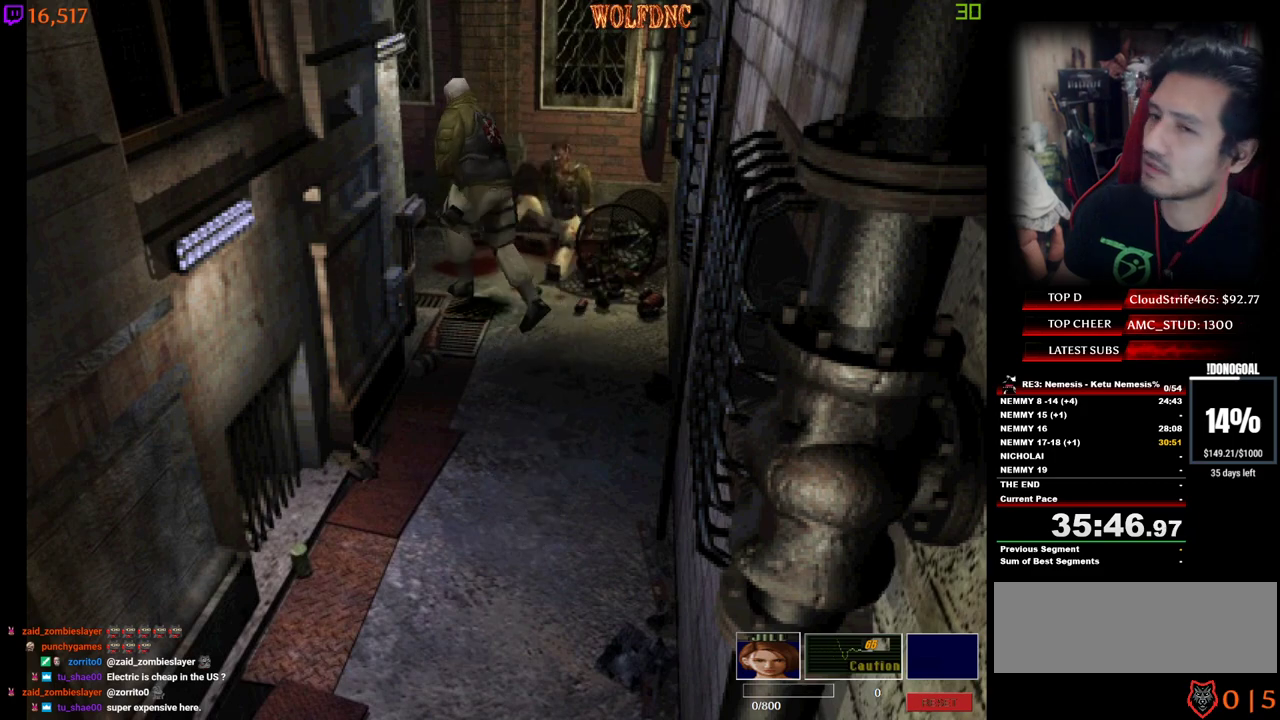
{"keys": ["num4", "w"], "events": [[217, "a", "up"]]}
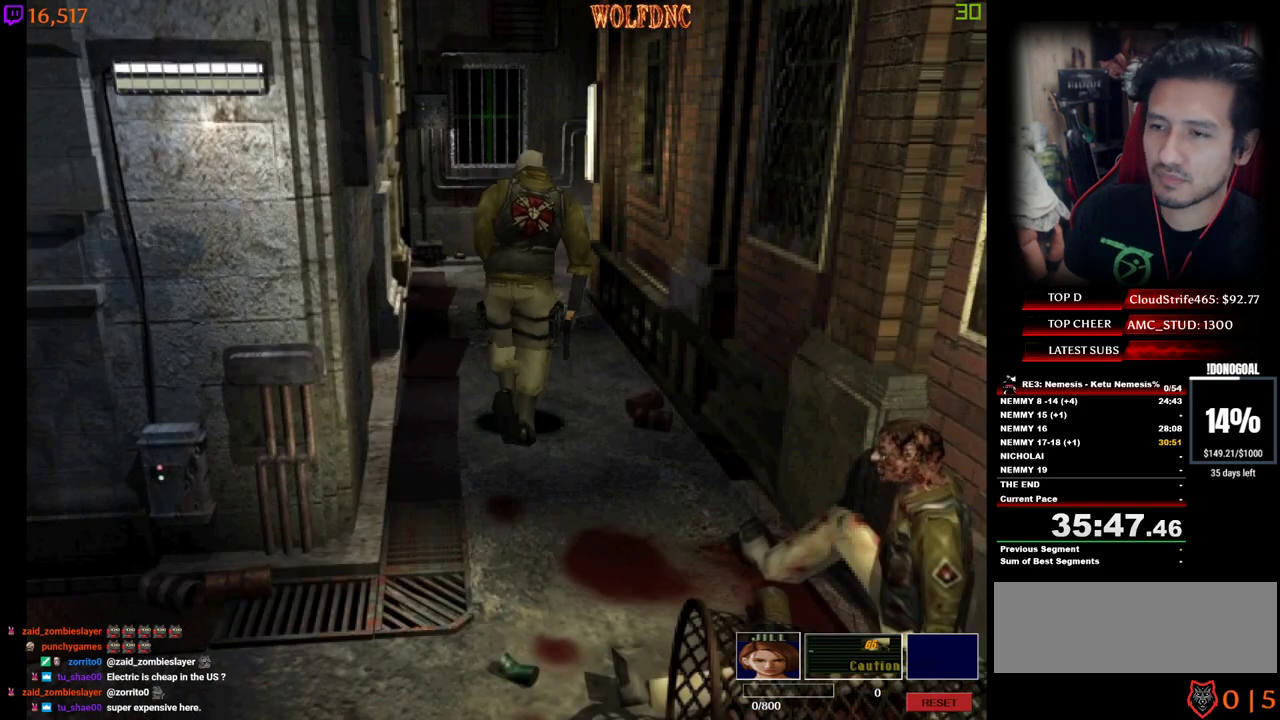
{"keys": ["num4", "w"], "events": []}
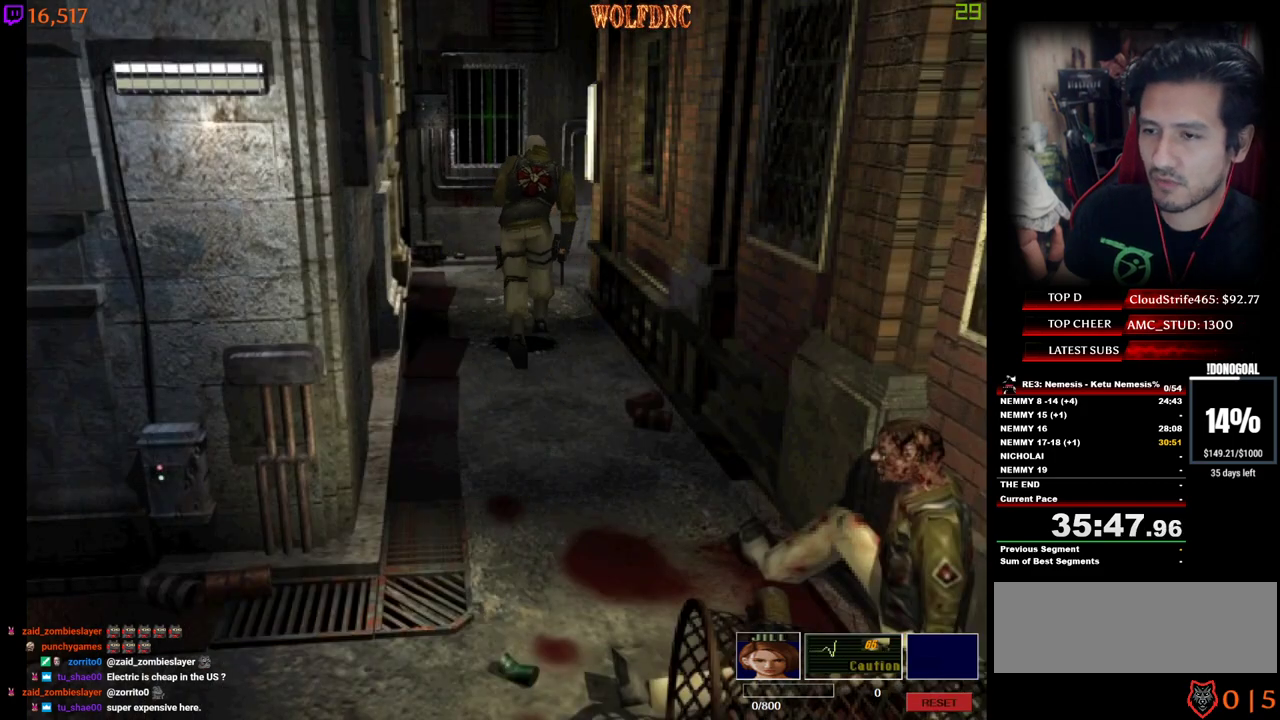
{"keys": ["d", "num4", "w"], "events": [[300, "d", "down"]]}
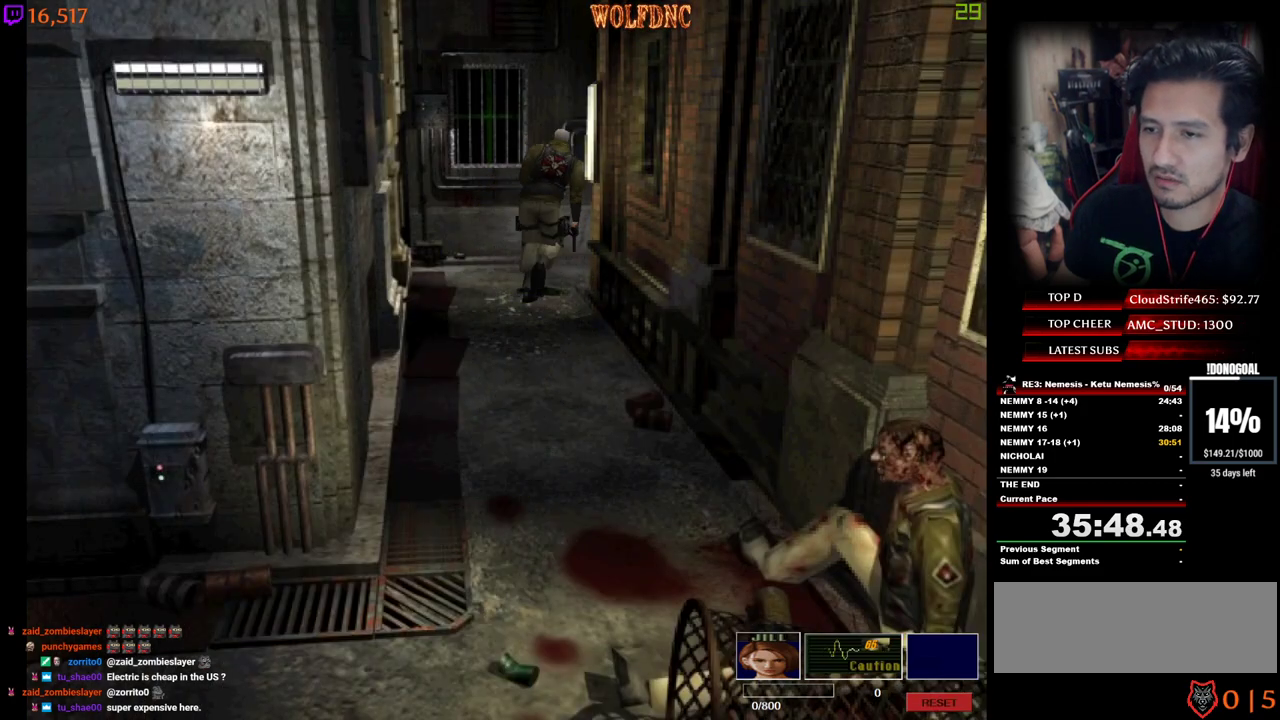
{"keys": ["num4", "w"], "events": [[450, "d", "up"]]}
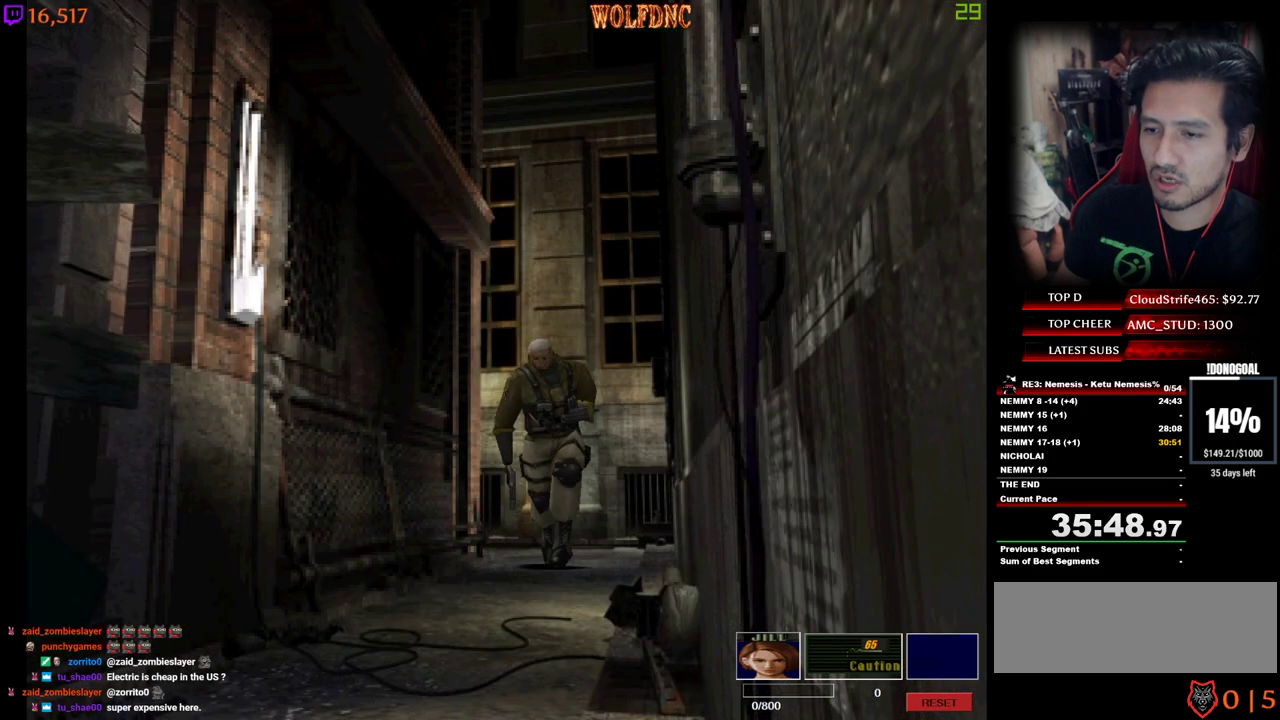
{"keys": ["num4", "w"], "events": []}
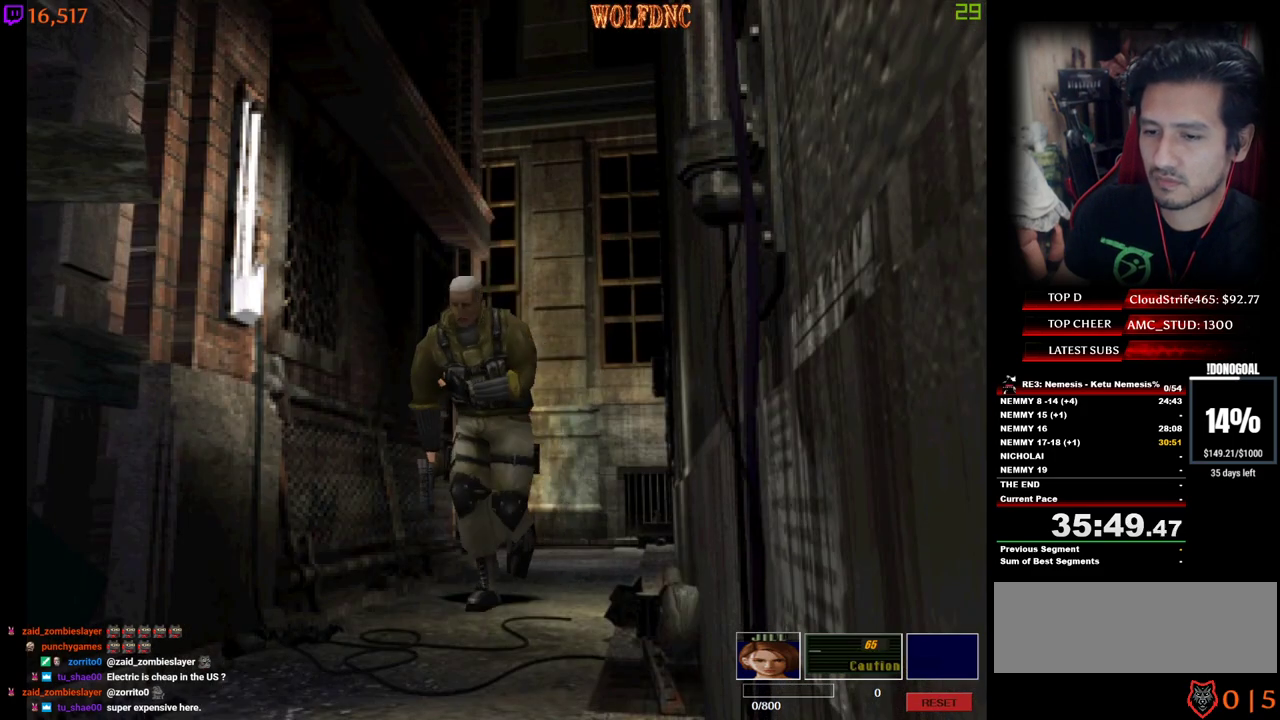
{"keys": ["num4", "w"], "events": []}
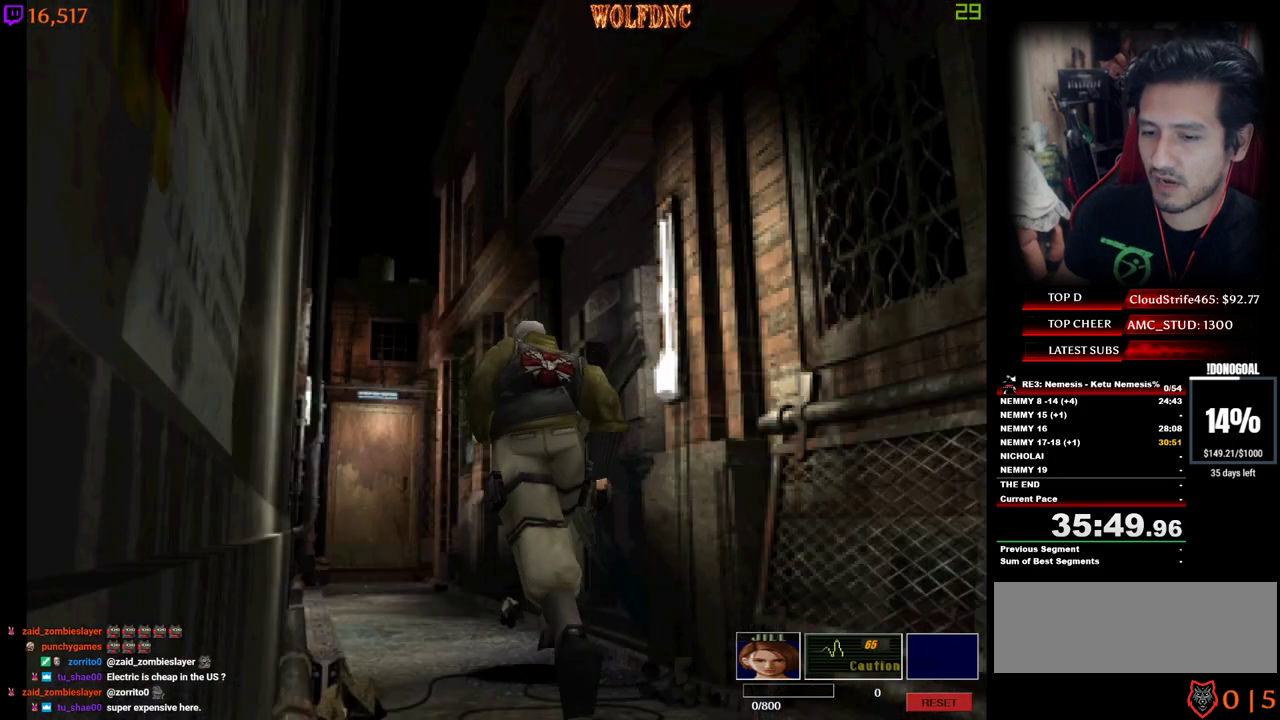
{"keys": ["num4", "w"], "events": []}
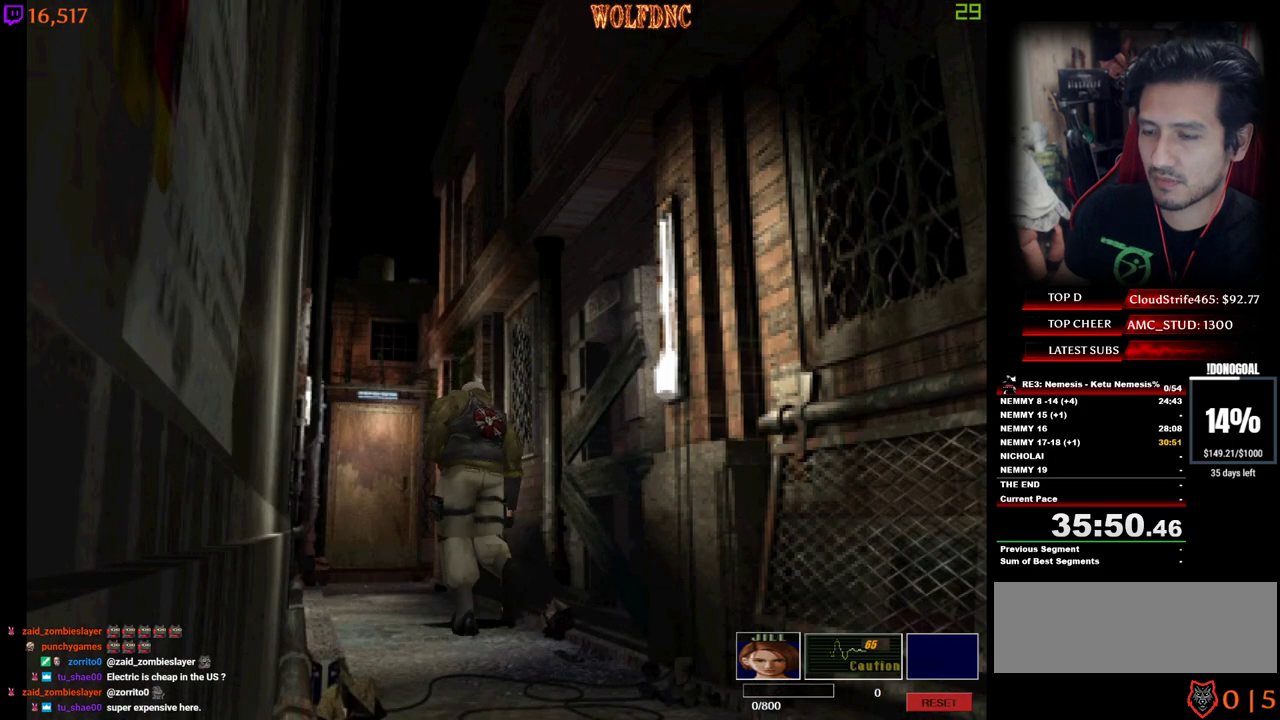
{"keys": ["num2", "num4", "w"], "events": [[50, "a", "down"], [100, "a", "up"], [234, "num2", "down"]]}